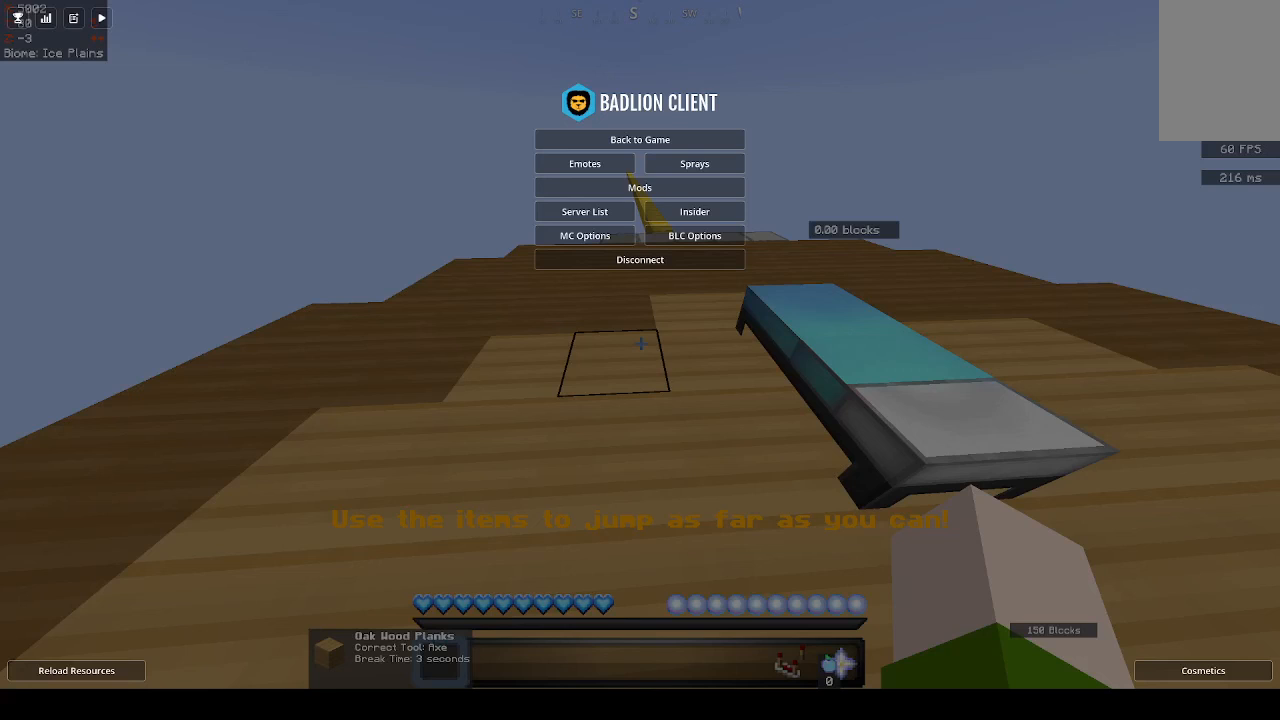
Gameplay with keyboard and mouse; each line is a JSON object with the keys and mouse buttons held at the frame after it. "events" lists presses ("down") and releases ("up") of "d", "q", "s", "space", "z", "mouse_left" and "mouse_right" between this image and that frame as [ms after this image, input, new state], when the widget could be followed in between. "mouse_left", "mouse_right" = the "left", "right" buttons of the "mouse" list. No other keys are recorded. Fast repeated clicks can show as one long hold. Mouse movement is not recorded.
{"keys": [], "mouse": [], "events": []}
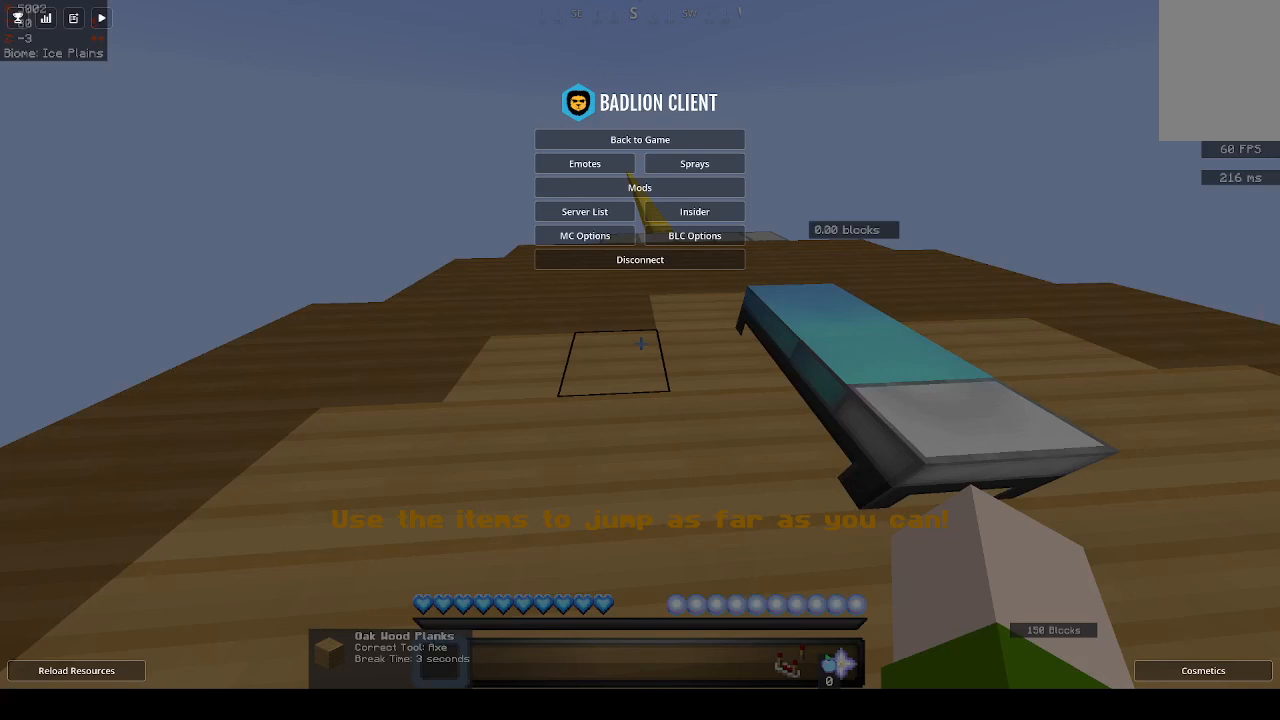
{"keys": [], "mouse": [], "events": []}
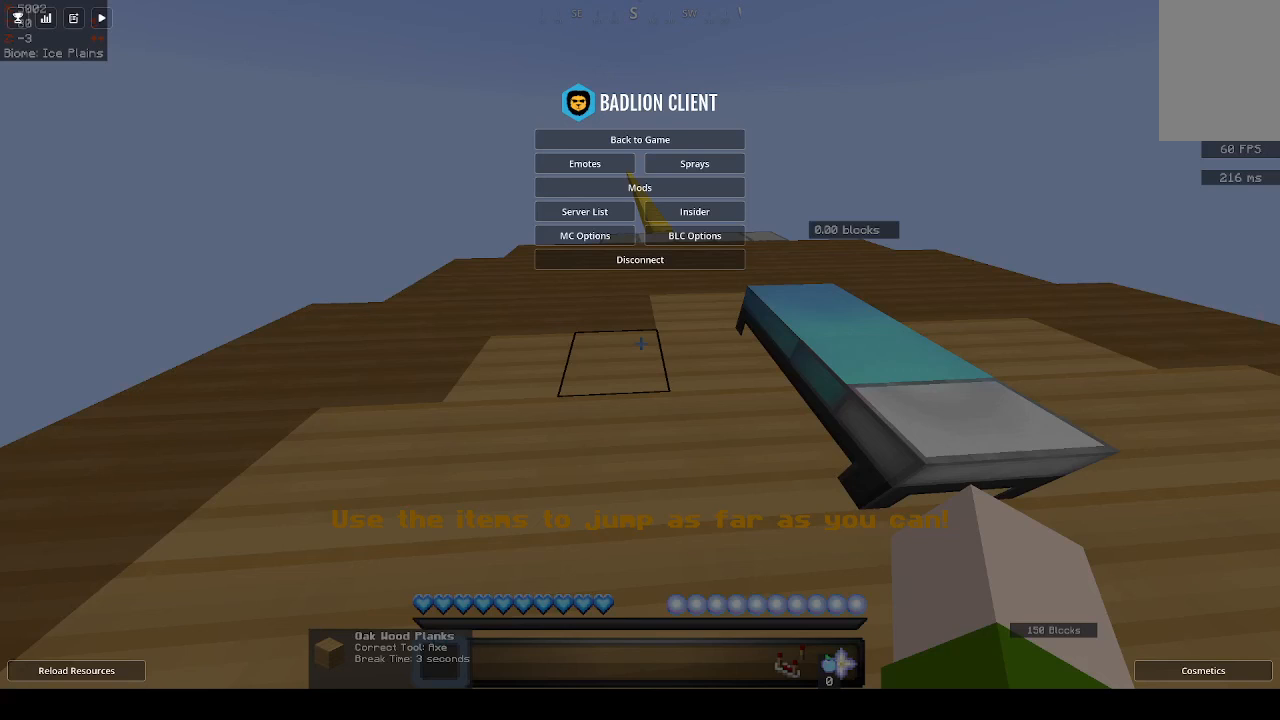
{"keys": [], "mouse": [], "events": []}
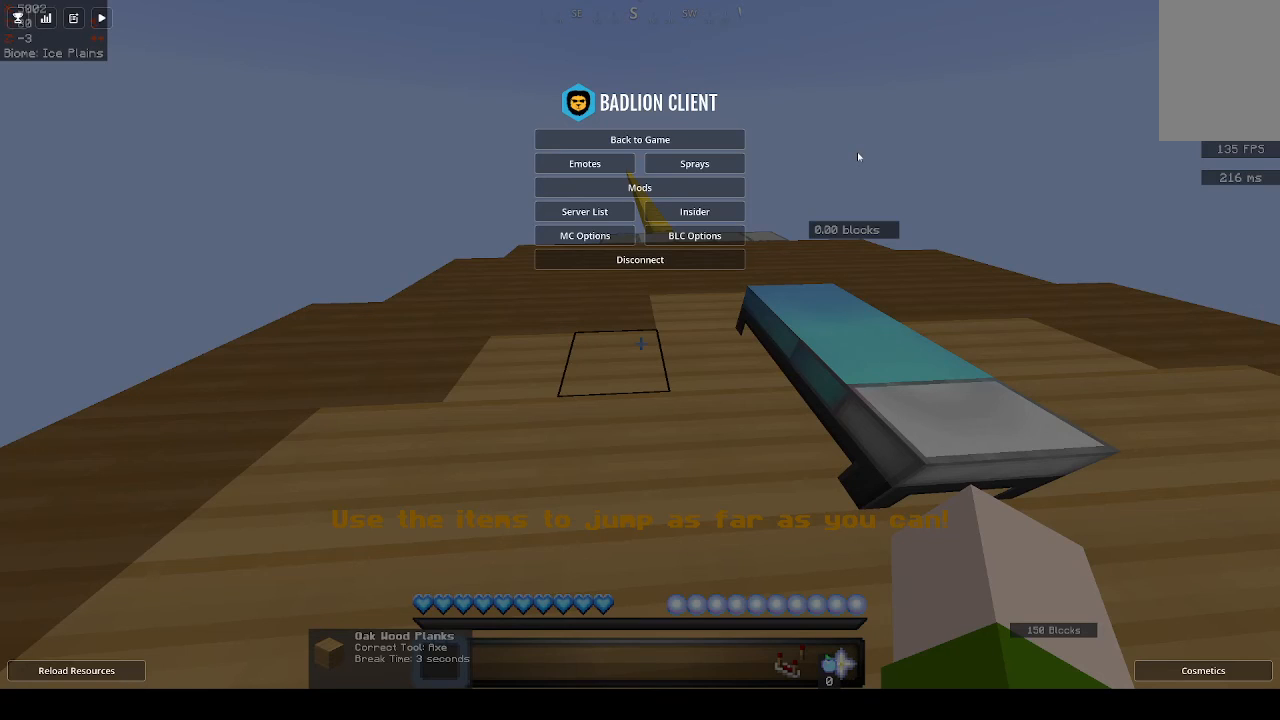
{"keys": [], "mouse": [], "events": []}
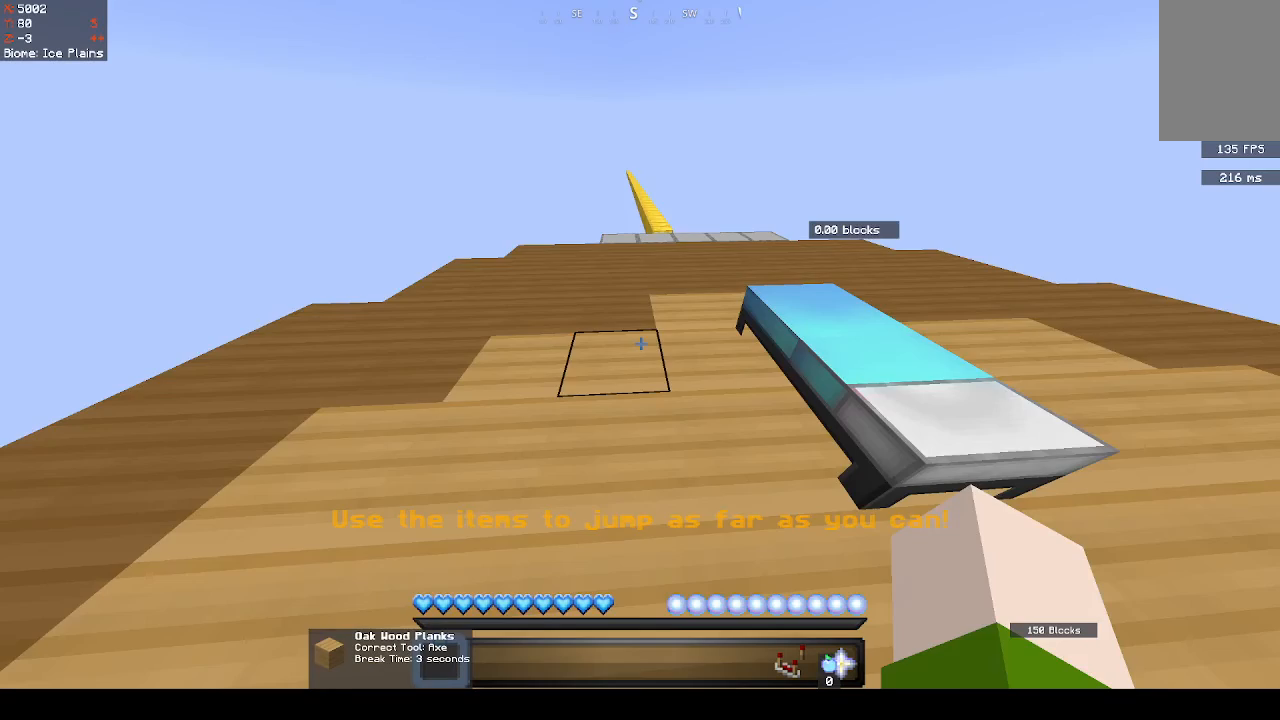
{"keys": [], "mouse": [], "events": []}
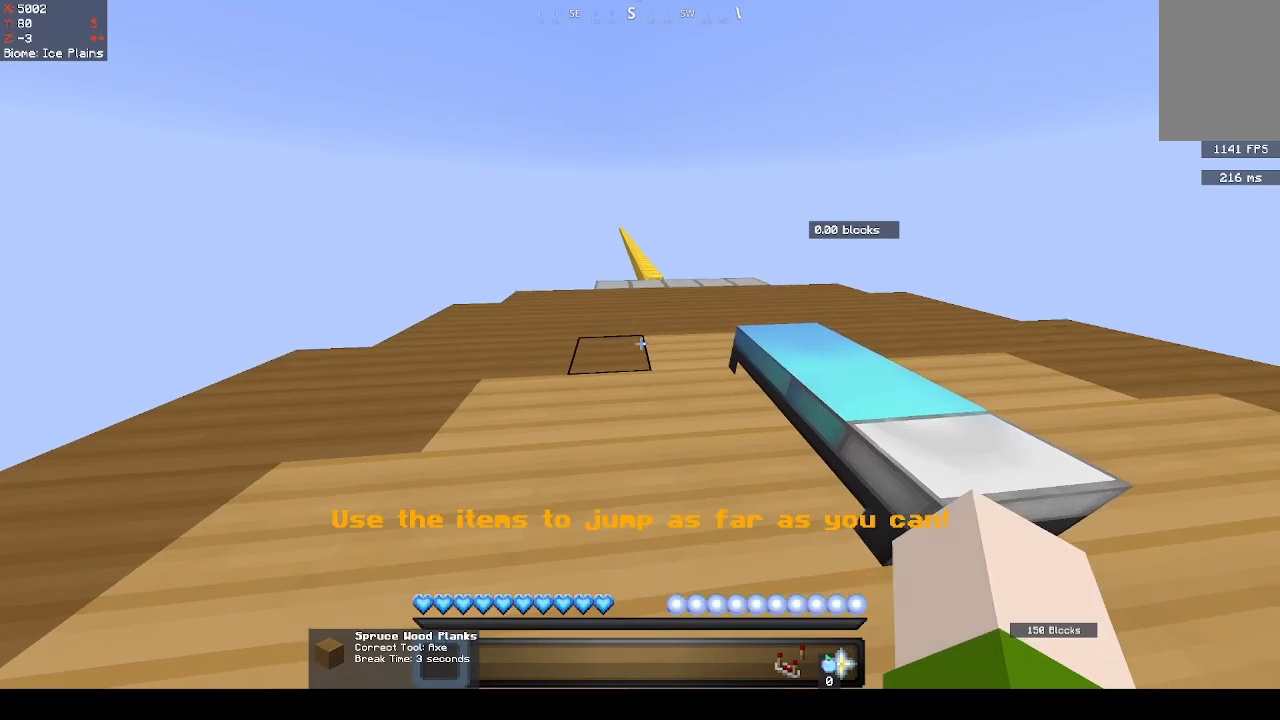
{"keys": [], "mouse": [], "events": []}
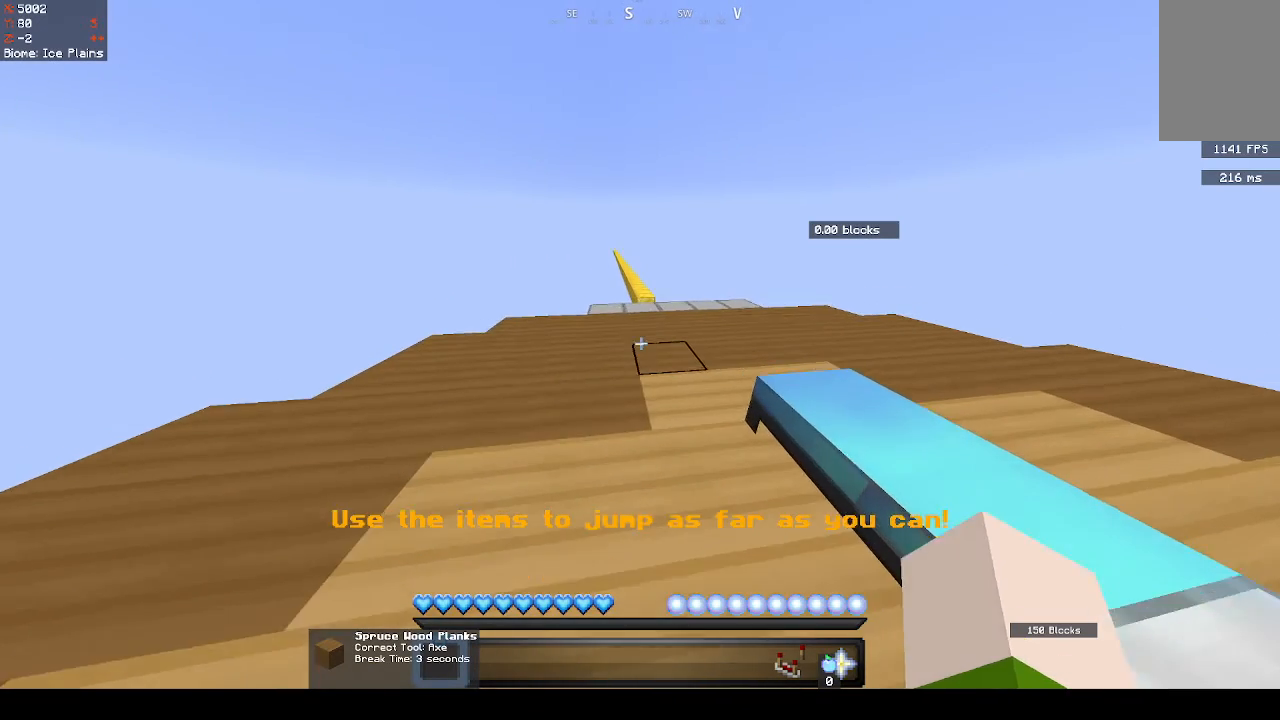
{"keys": [], "mouse": [], "events": []}
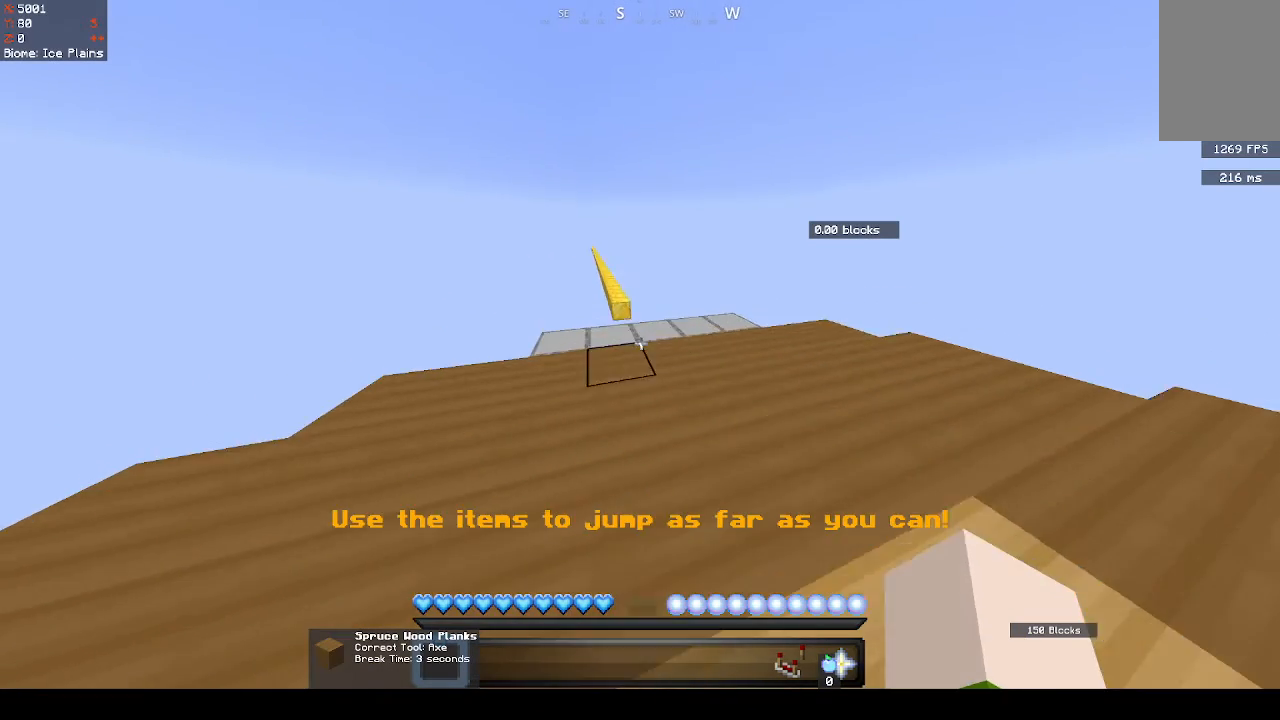
{"keys": ["space"], "mouse": [], "events": [[433, "space", "down"]]}
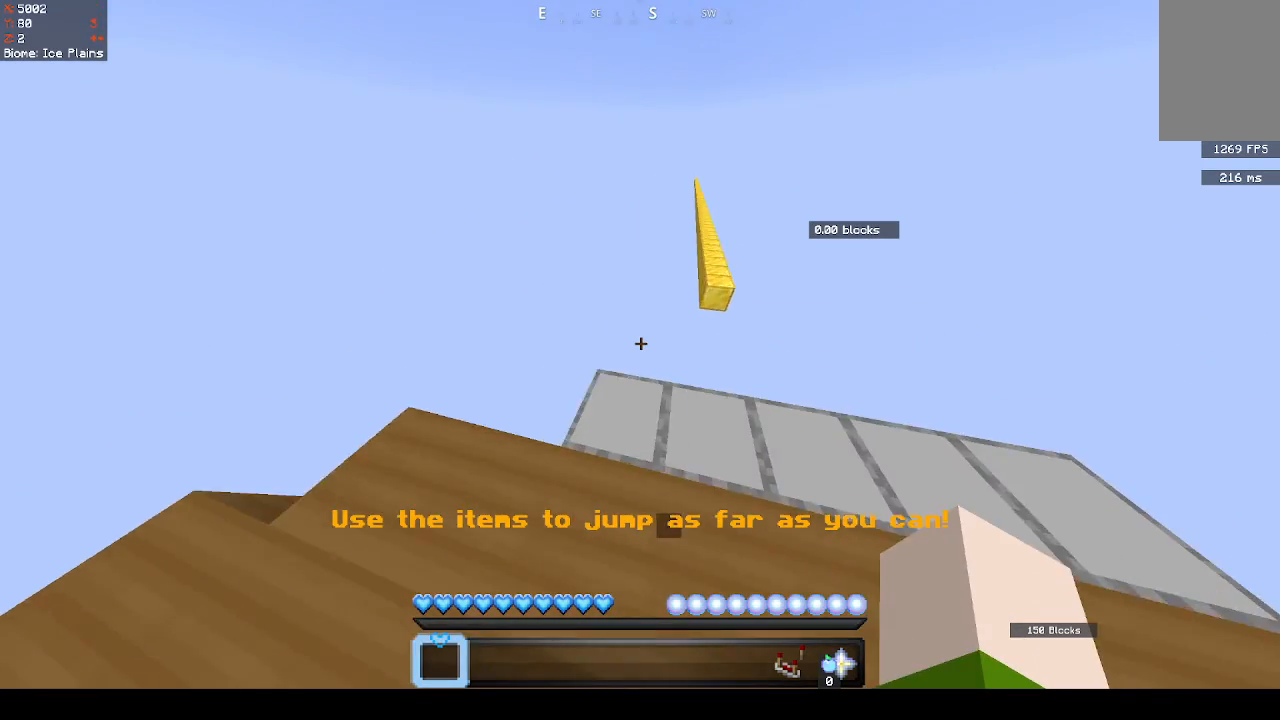
{"keys": [], "mouse": [], "events": [[133, "mouse_right", "down"], [200, "space", "up"], [367, "mouse_left", "down"], [367, "mouse_right", "up"], [500, "mouse_left", "up"]]}
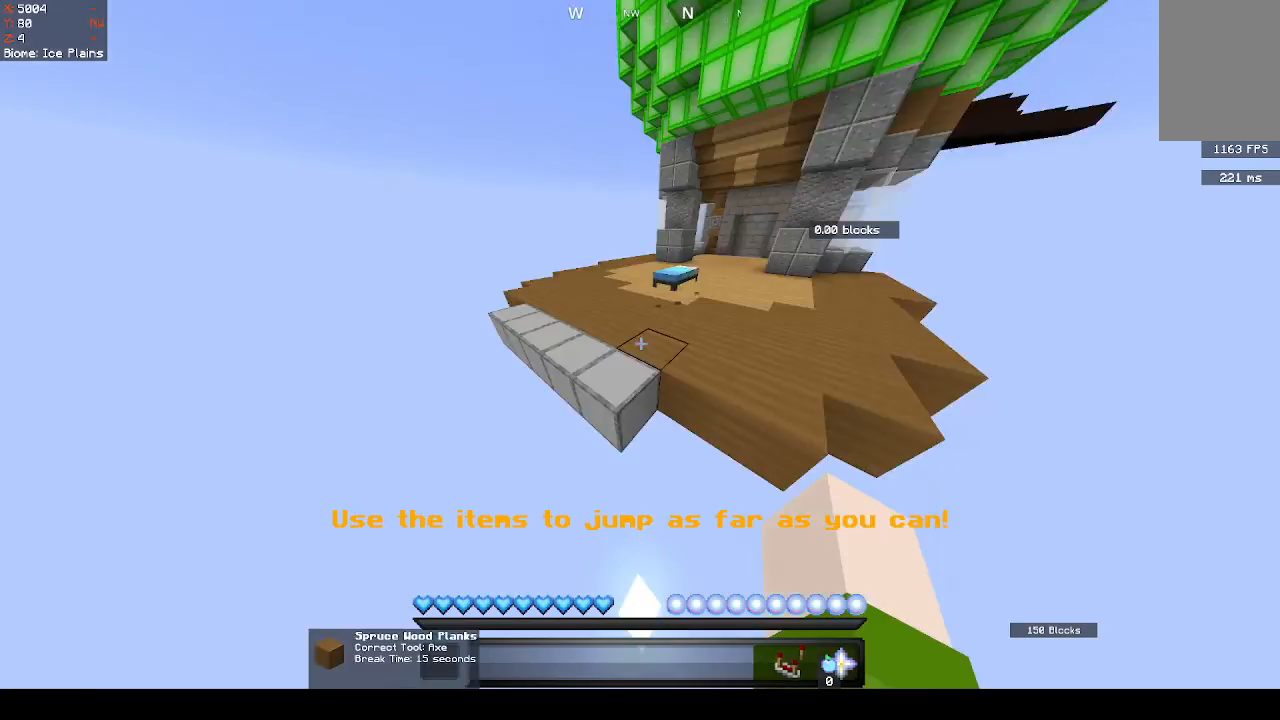
{"keys": [], "mouse": [], "events": [[133, "mouse_left", "down"], [200, "mouse_left", "up"], [333, "mouse_left", "down"], [400, "mouse_left", "up"]]}
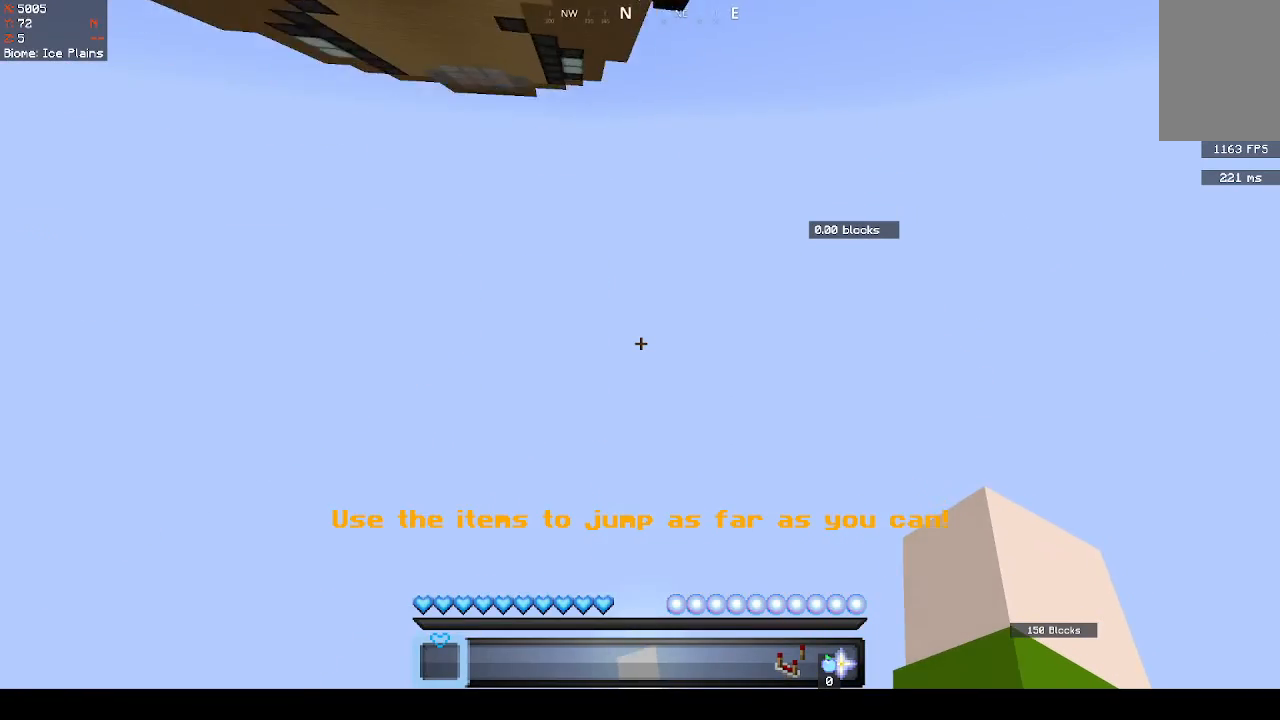
{"keys": [], "mouse": ["left"], "events": [[33, "mouse_left", "down"], [133, "mouse_left", "up"], [267, "mouse_left", "down"], [267, "mouse_right", "down"], [333, "mouse_left", "up"], [367, "mouse_right", "up"], [500, "mouse_left", "down"]]}
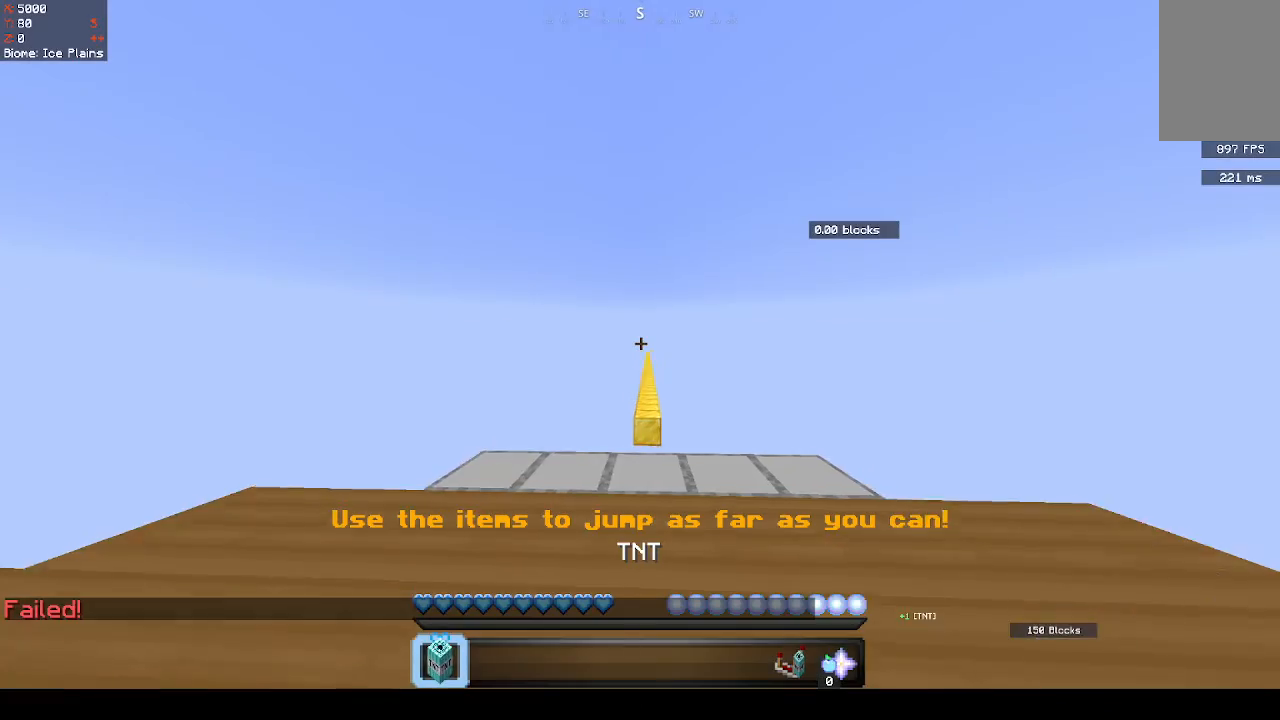
{"keys": [], "mouse": [], "events": [[67, "mouse_left", "up"]]}
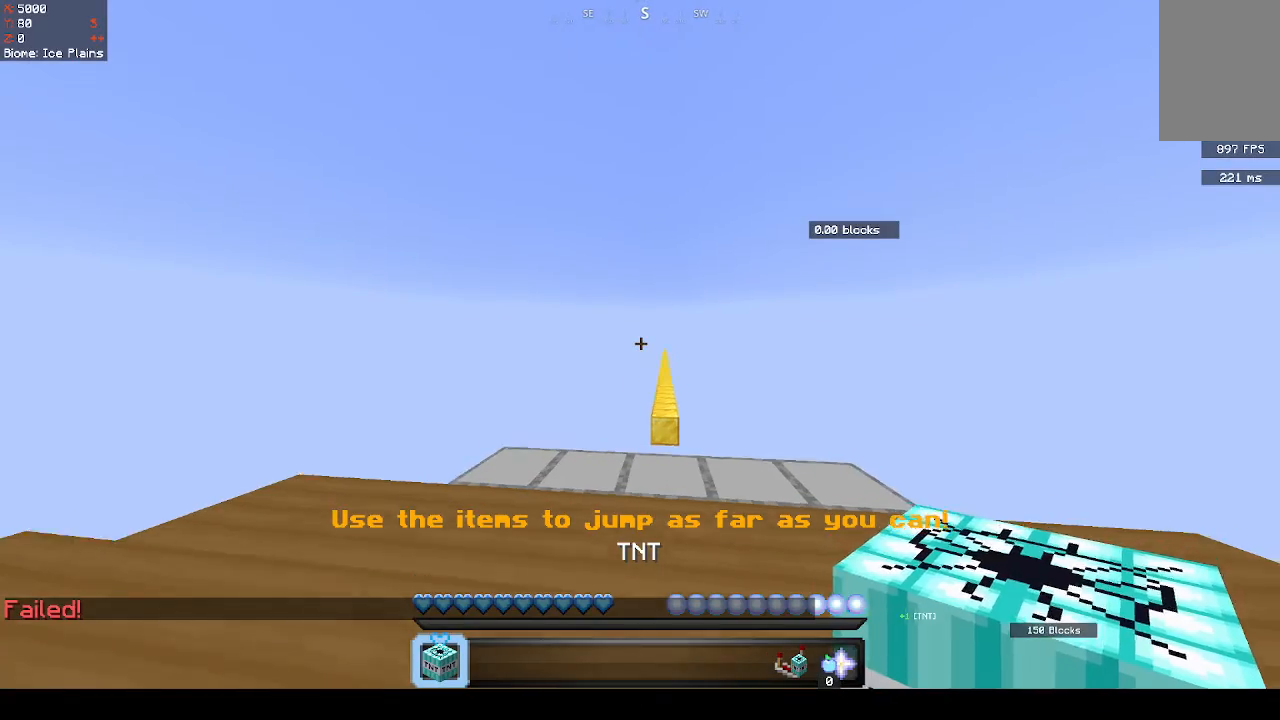
{"keys": [], "mouse": [], "events": []}
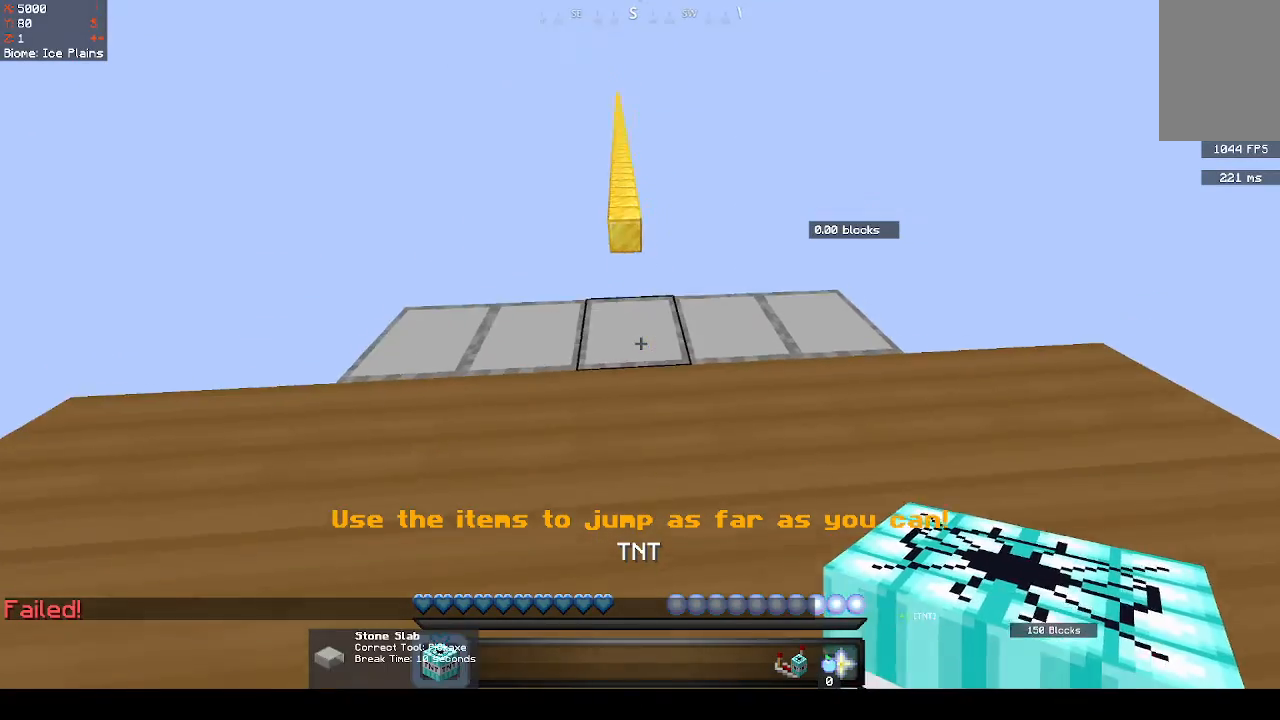
{"keys": [], "mouse": [], "events": [[133, "mouse_right", "down"], [133, "s", "down"], [267, "mouse_right", "up"], [467, "s", "up"]]}
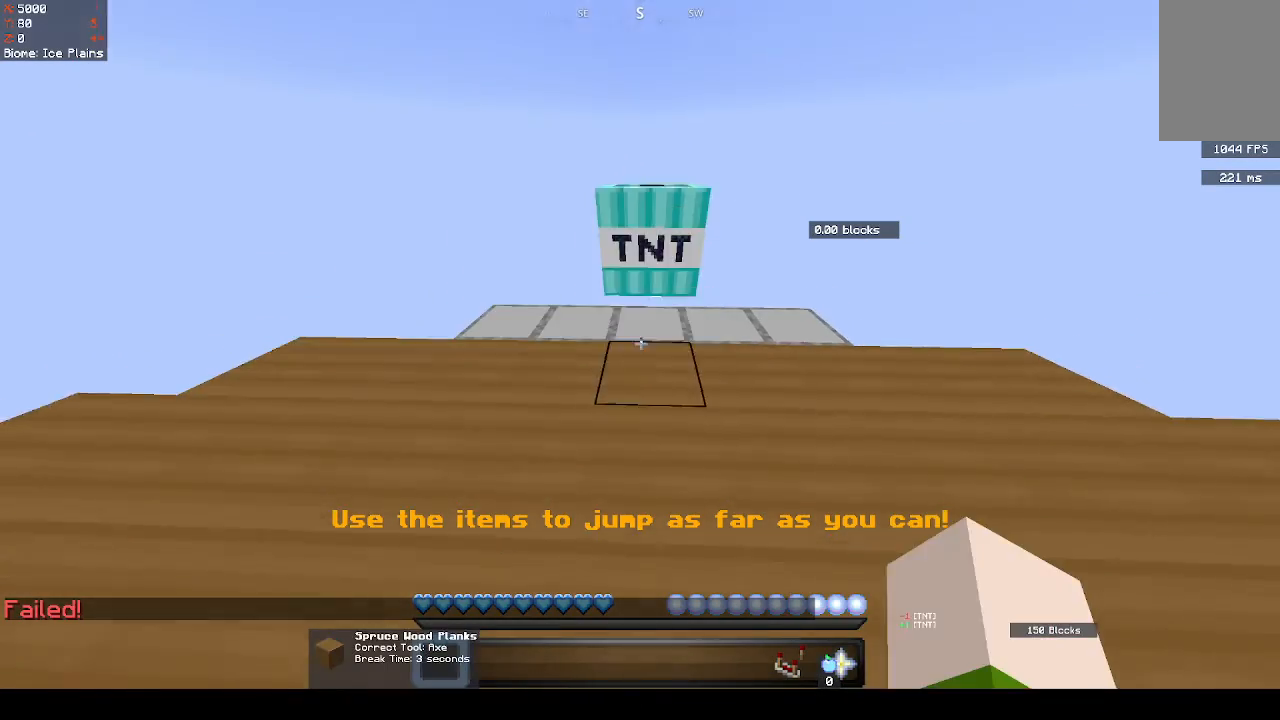
{"keys": [], "mouse": [], "events": []}
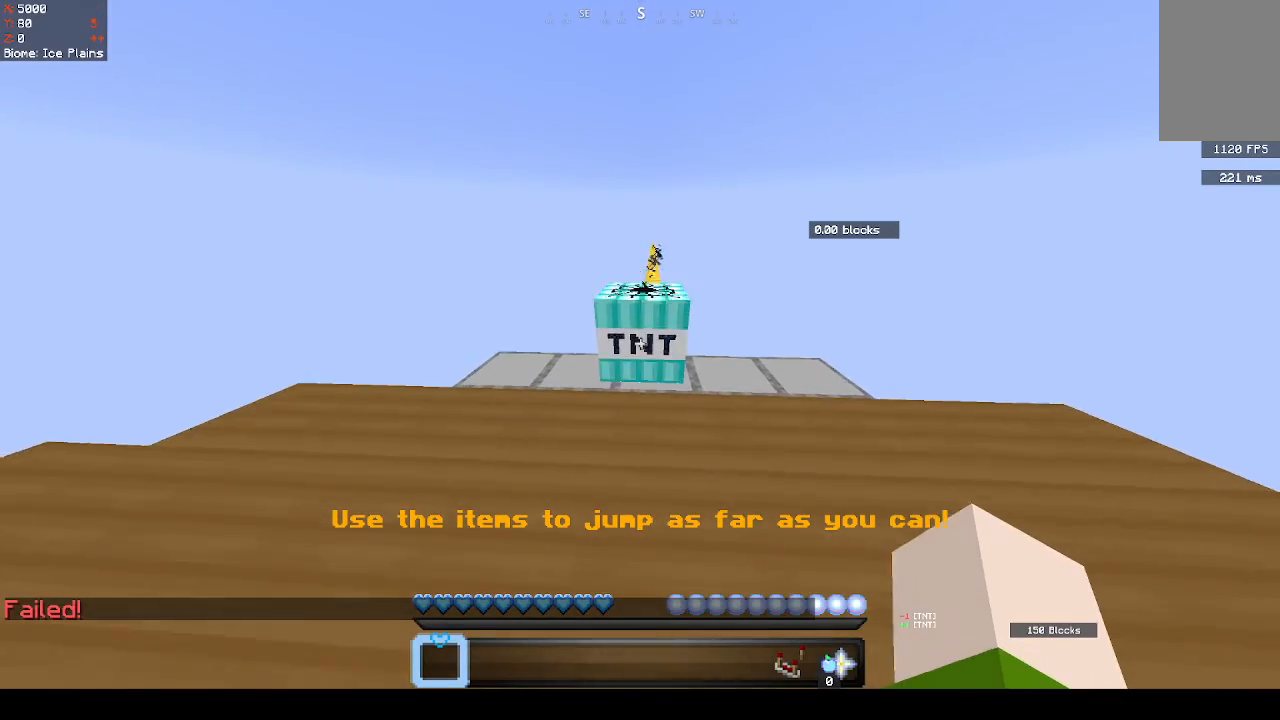
{"keys": [], "mouse": [], "events": []}
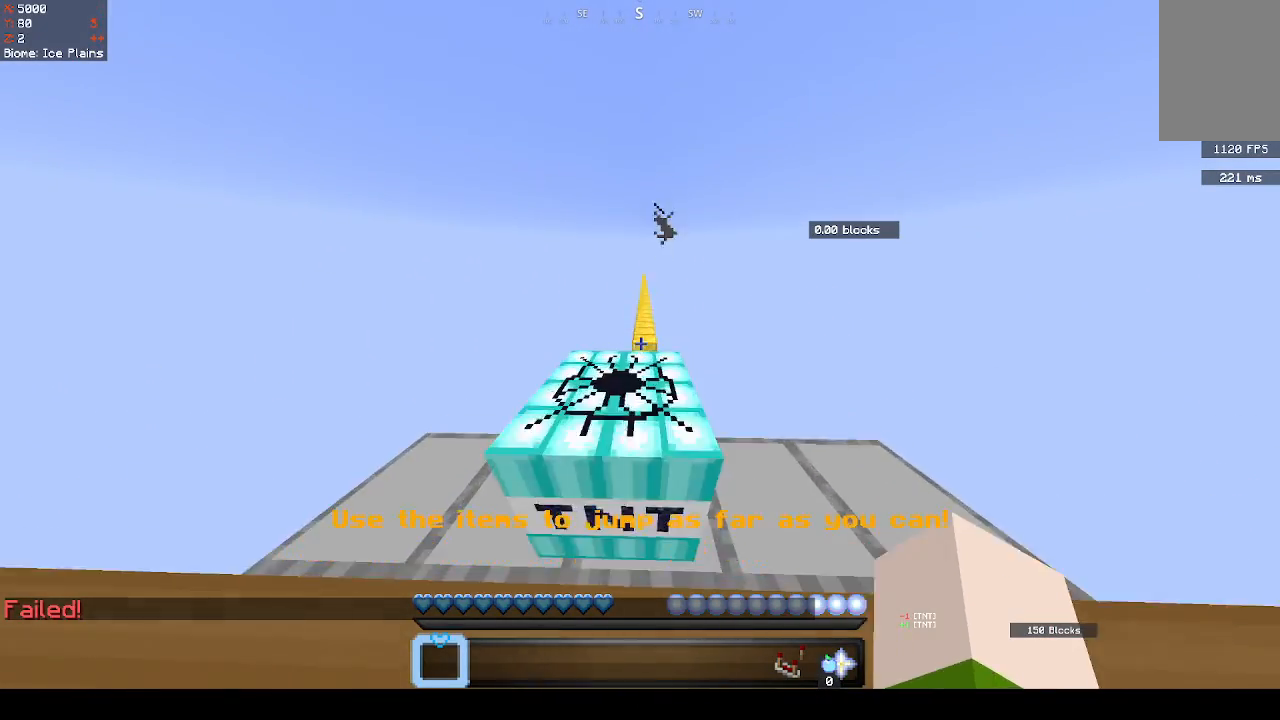
{"keys": [], "mouse": [], "events": [[200, "space", "down"], [367, "space", "up"]]}
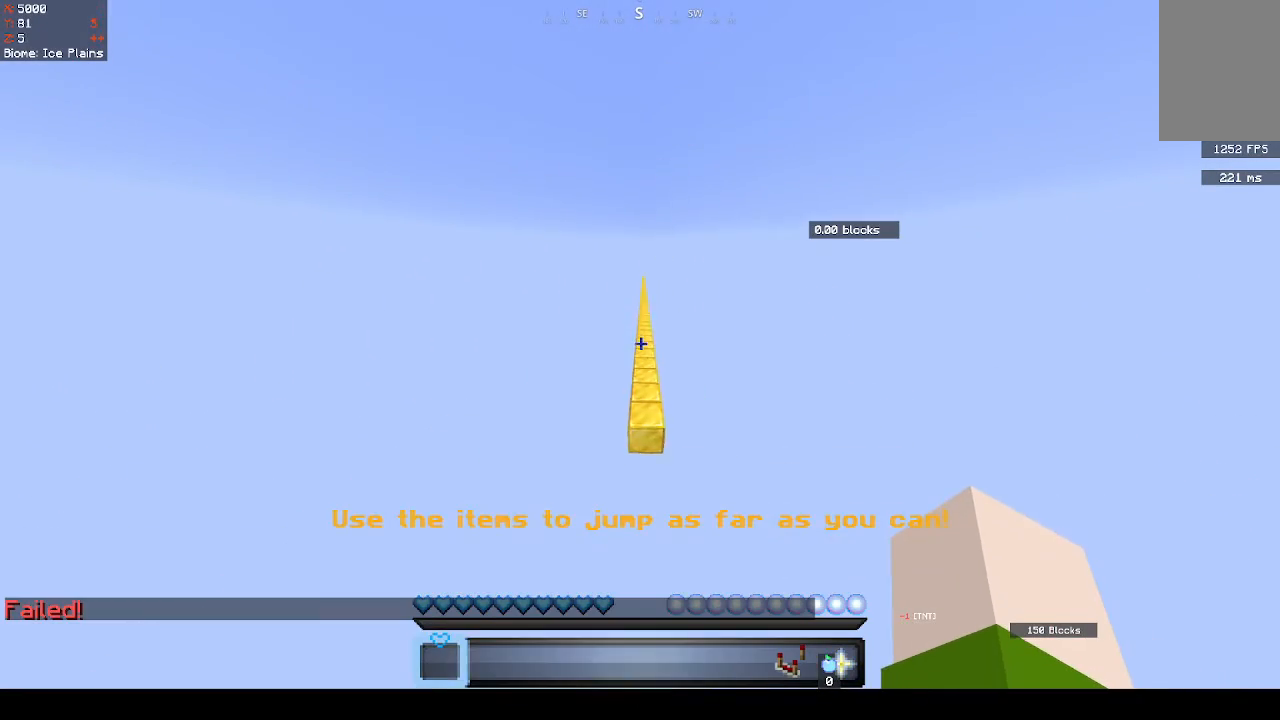
{"keys": [], "mouse": [], "events": []}
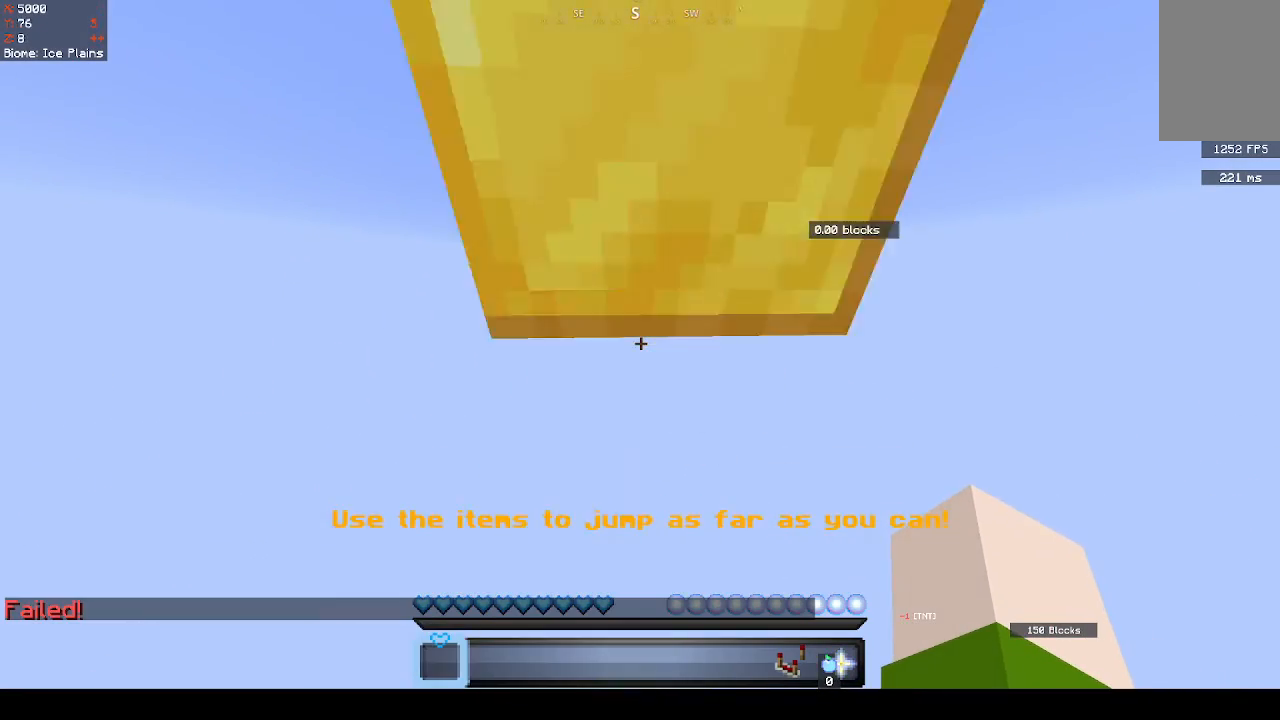
{"keys": [], "mouse": [], "events": []}
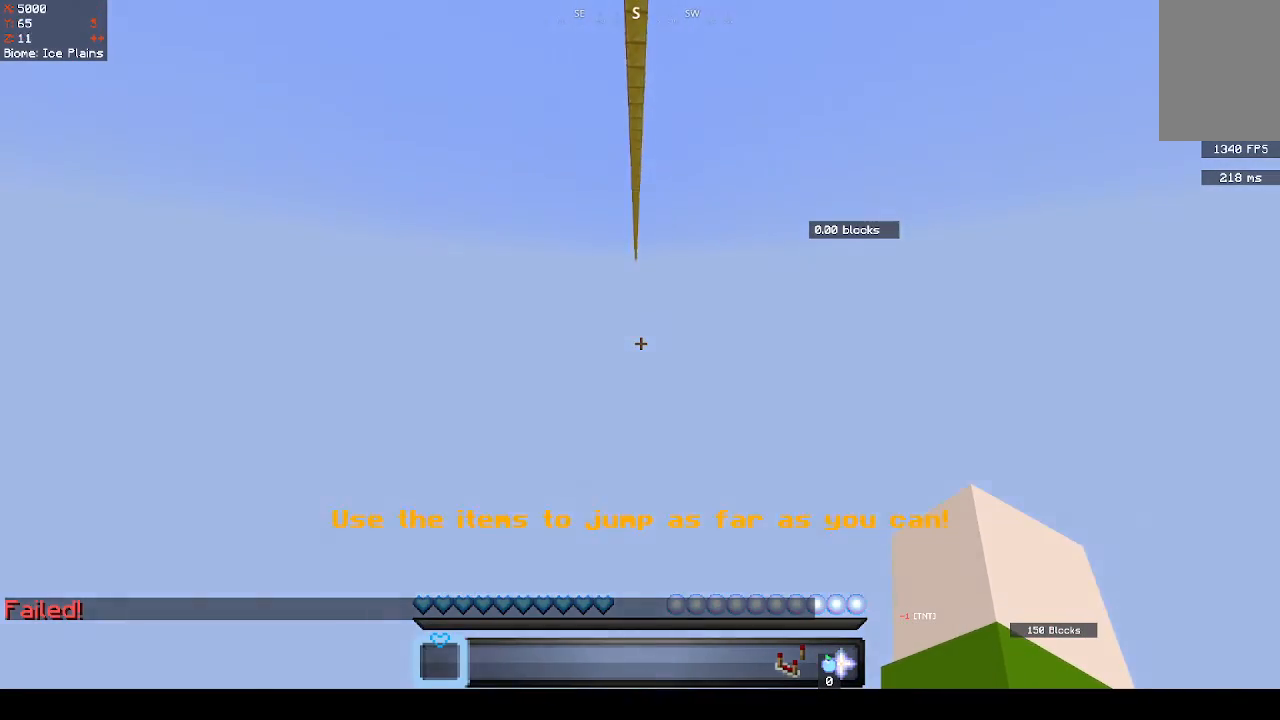
{"keys": [], "mouse": [], "events": []}
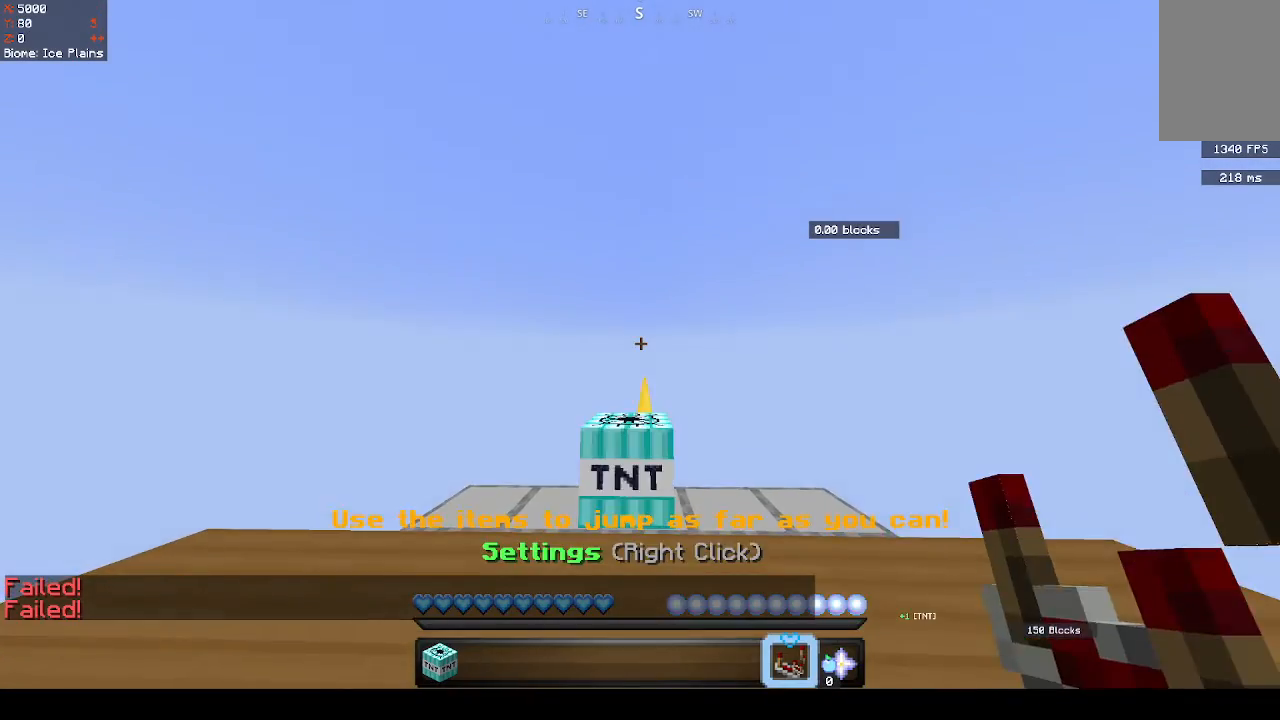
{"keys": [], "mouse": [], "events": [[200, "mouse_right", "down"], [300, "mouse_right", "up"]]}
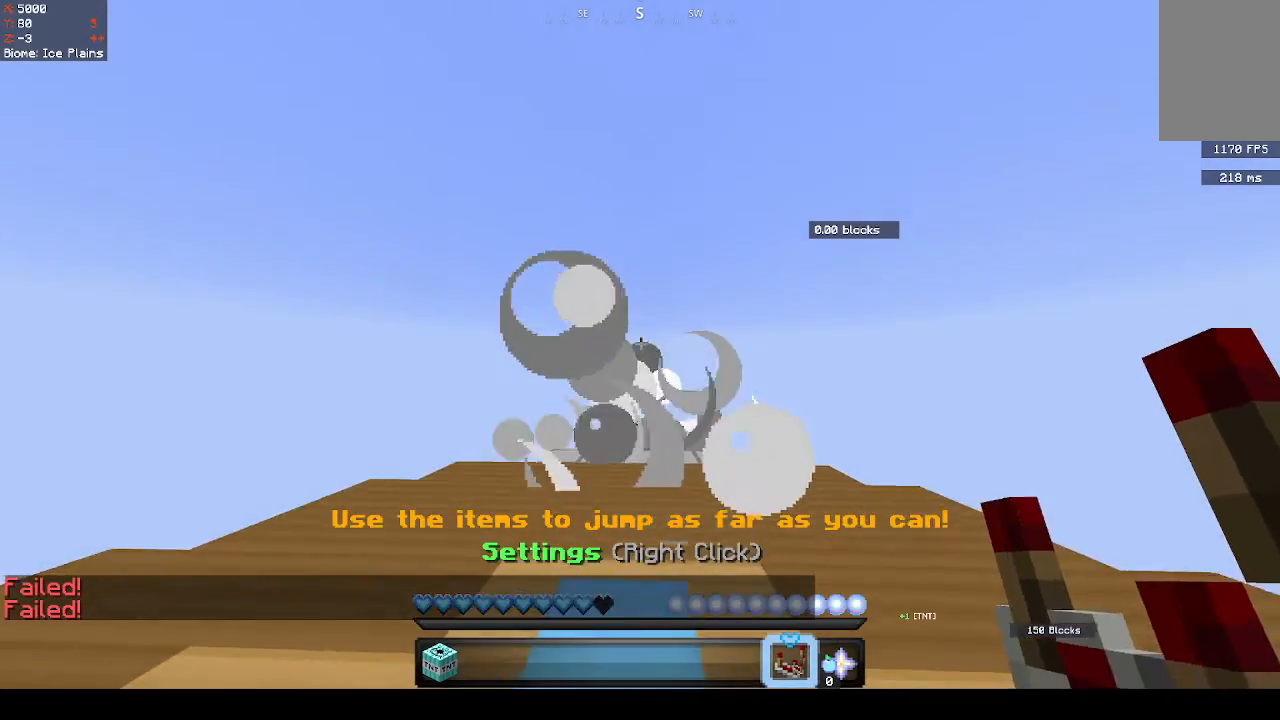
{"keys": [], "mouse": [], "events": []}
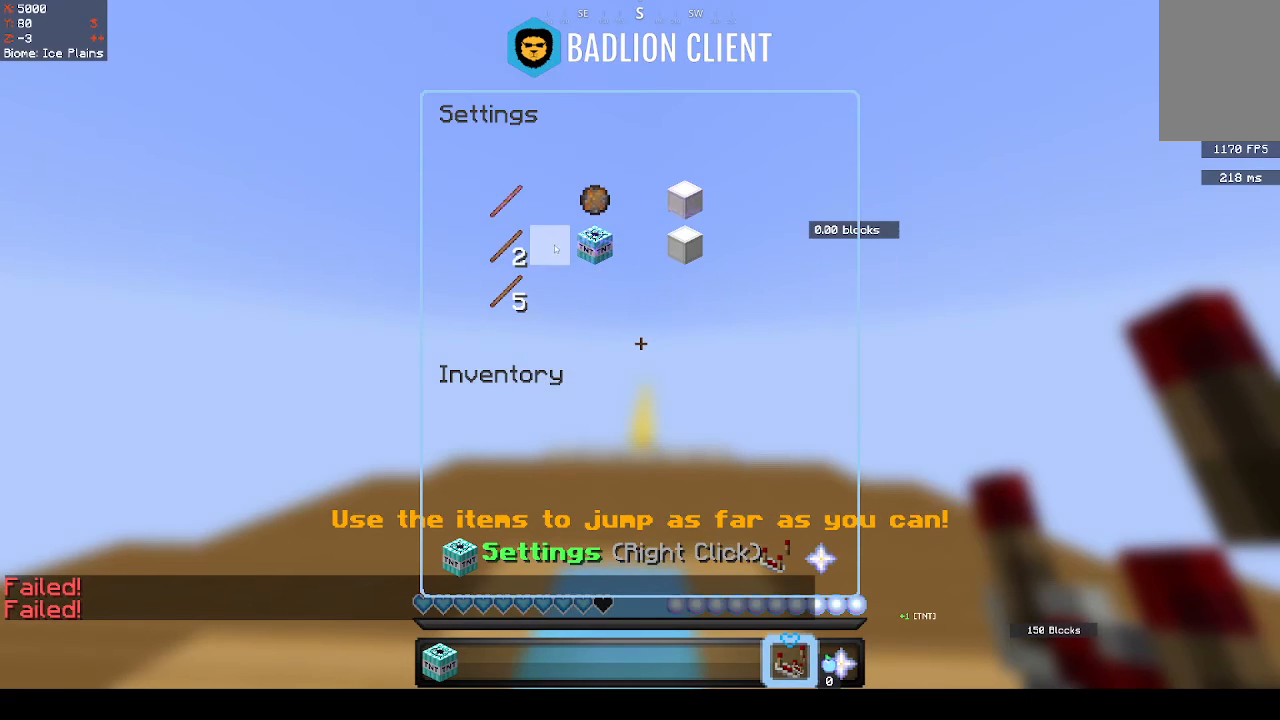
{"keys": [], "mouse": [], "events": []}
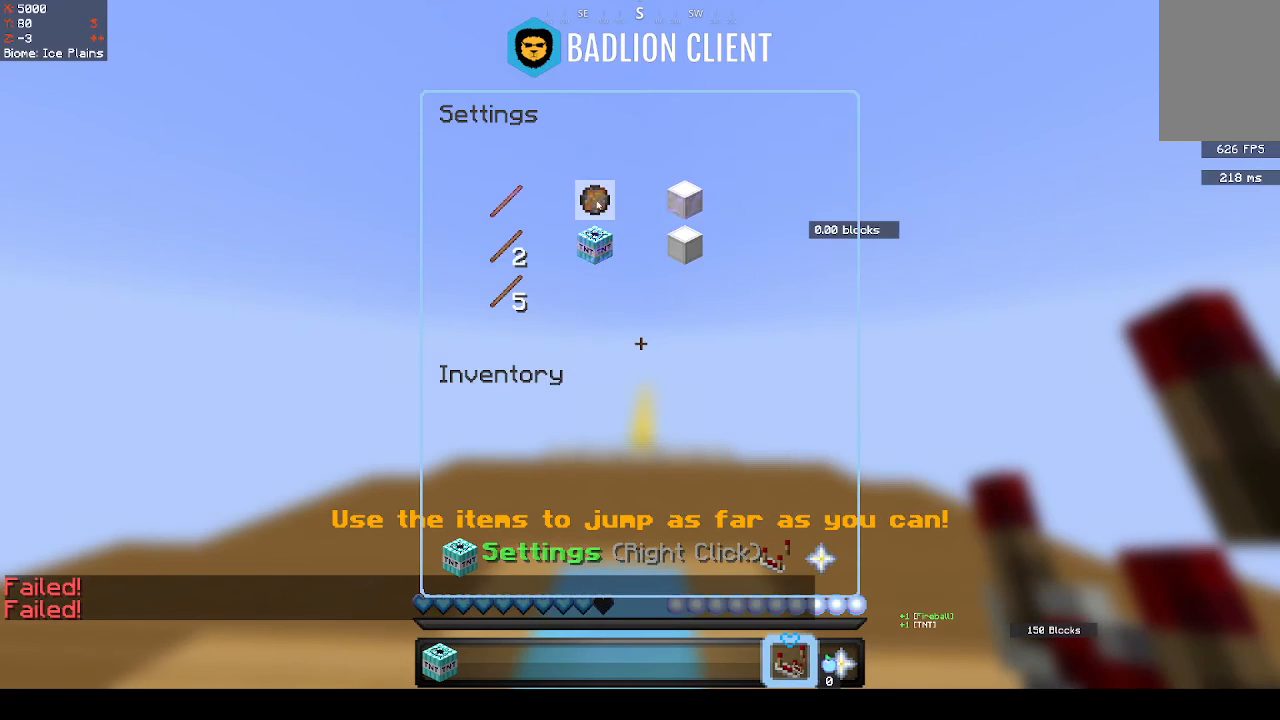
{"keys": [], "mouse": [], "events": []}
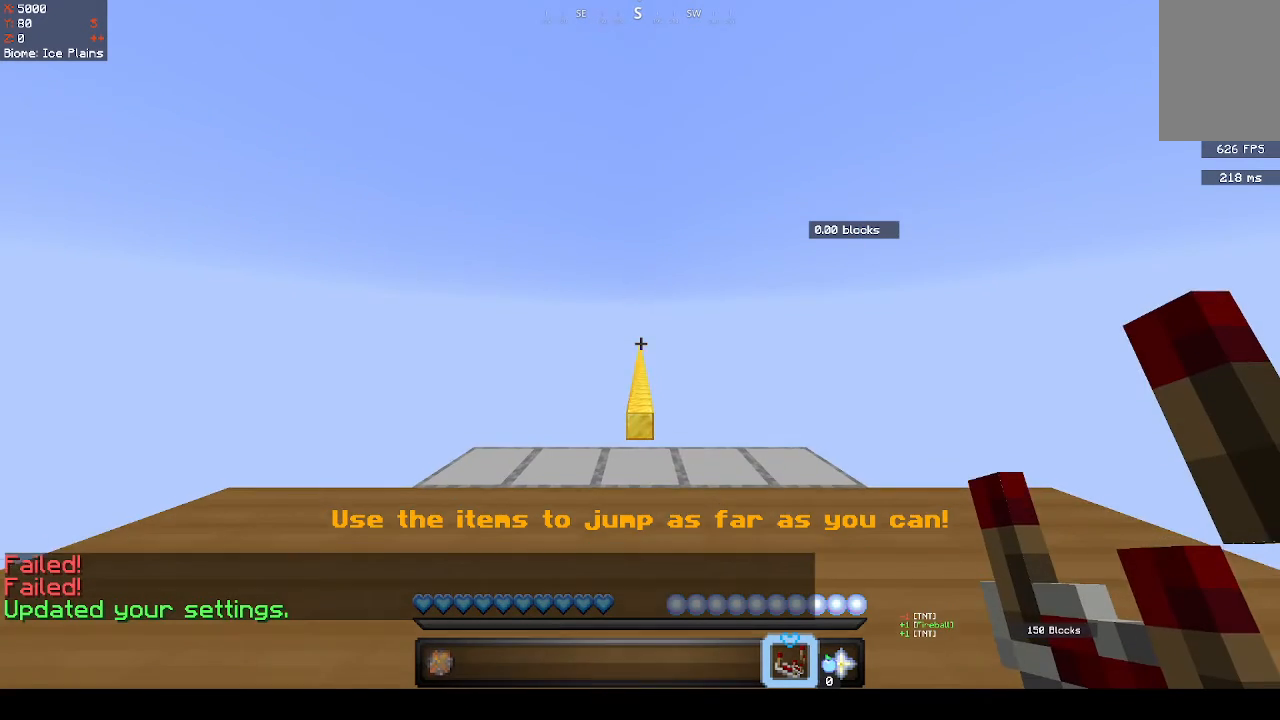
{"keys": [], "mouse": [], "events": []}
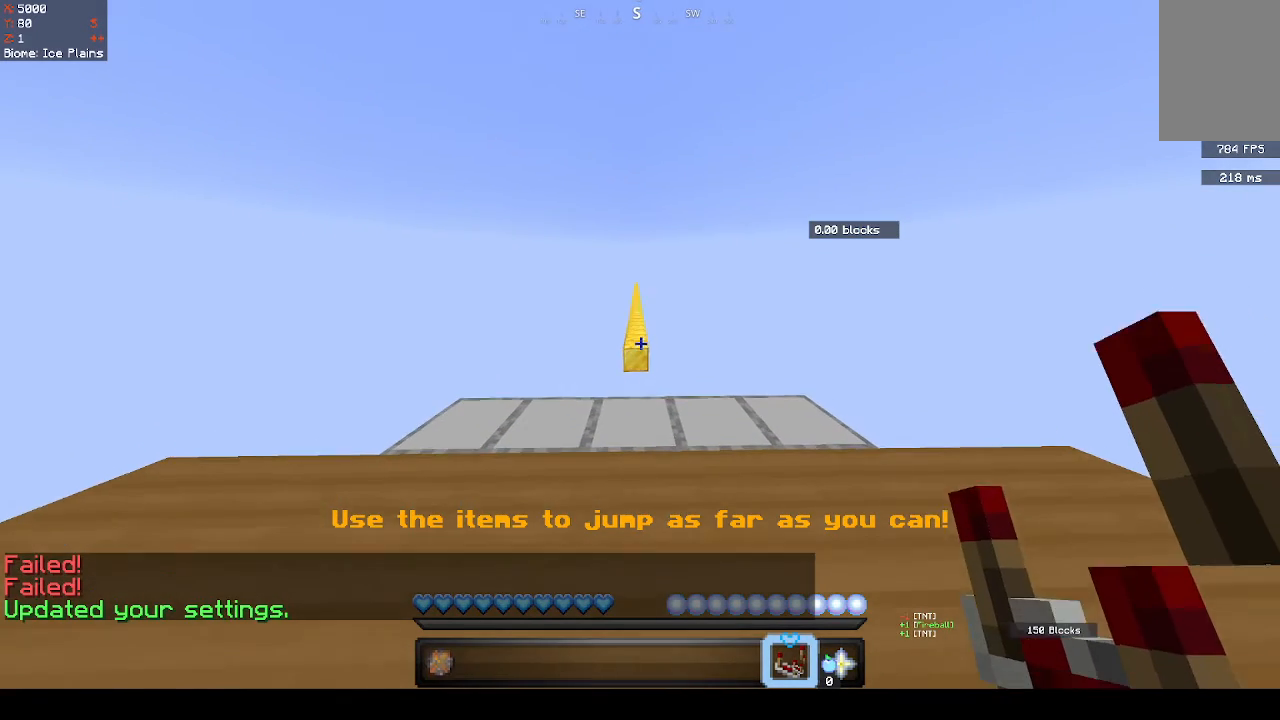
{"keys": [], "mouse": [], "events": []}